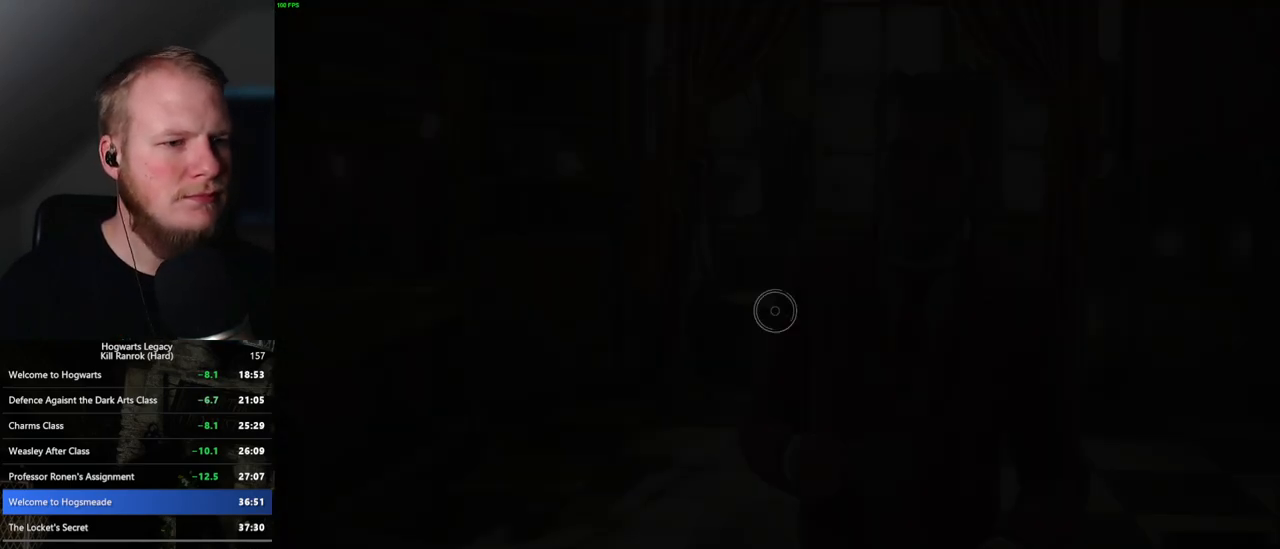
Gameplay with keyboard and mouse; each line is a JSON object with the keys and mouse buttons held at the frame after it. "events" lists presses ("down") and releases ("up") of ".", "/", "0", "1", "2", "3", "4", "5", "6", "7", "8", "9", "a", "alt_l", "alt_r", "b", "backslash", "backspace", "c", "caps_lock", "comma", "ctrl_l", "ctrl_r", "d", "e", "equals", "escape", "f", "f1", "f10", "f11", "f12", "f2", "f3", "f4", "f5", "f6", "f7", "f8", "f9", "g", "h", "i", "j", "k", "l", "lbracket", "m", "minus", "n", "o", "p", "q", "quote", "r", "rbracket", "return", "s", "semicolon", "shift_l", "shift_r", "space", "super_l", "super_r", "t", "tab", "tilde", "u", "v", "w", "x", "y", "z", "mouse_left", "mouse_wheel", "mouse_right", "mouse_mb4" and "mouse_mb5" between this image and that frame as [ms after this image, input, new state], when the widget could be followed in between. "mouse_left", "mouse_wheel", "mouse_right", "mouse_mb4", "mouse_mb5" = the "left", "wheel", "right", "mb4", "mb5" buttons of the "mouse" list. No other keys are recorded. "wheel" means that the mouse wheel is clicked or scrolled. Mouse movement is not recorded.
{"keys": [], "mouse": [], "events": []}
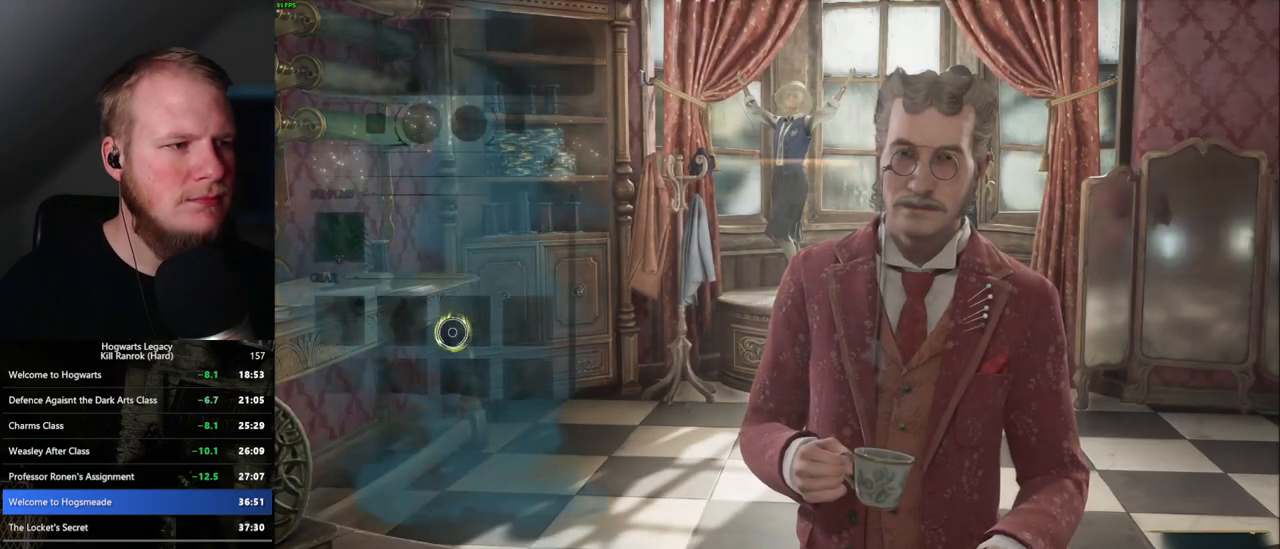
{"keys": [], "mouse": [], "events": []}
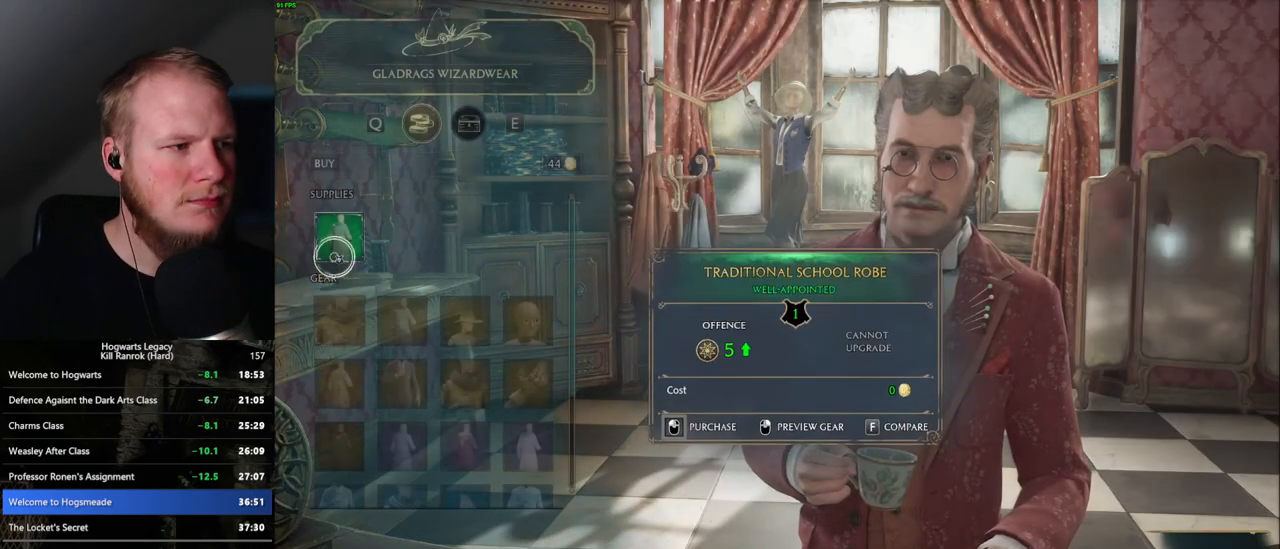
{"keys": [], "mouse": ["left"], "events": [[100, "mouse_left", "down"]]}
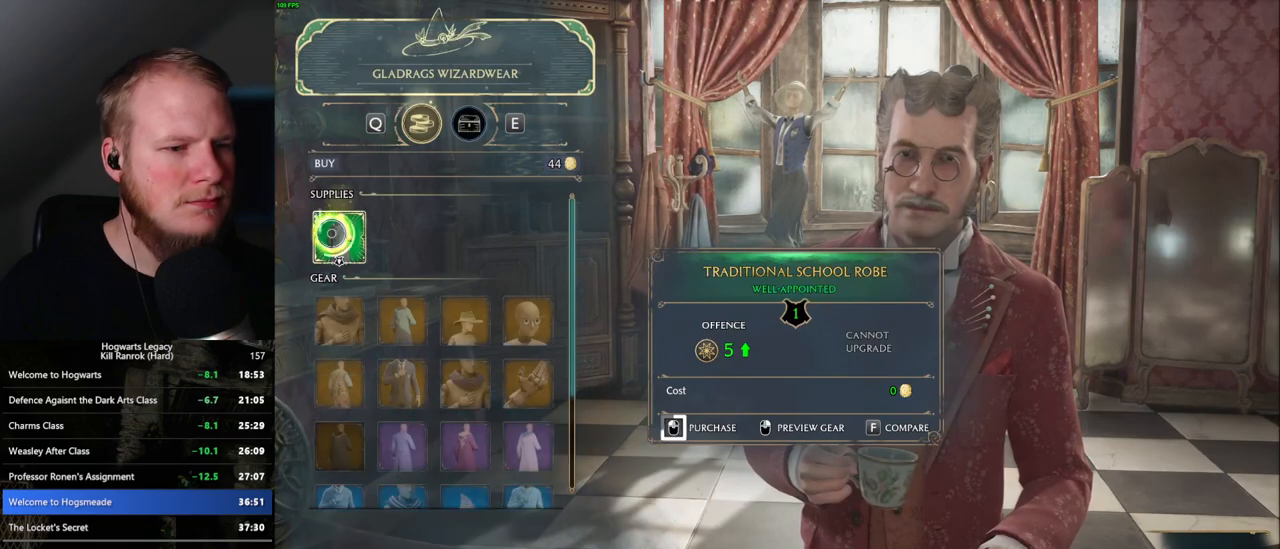
{"keys": [], "mouse": ["left"], "events": []}
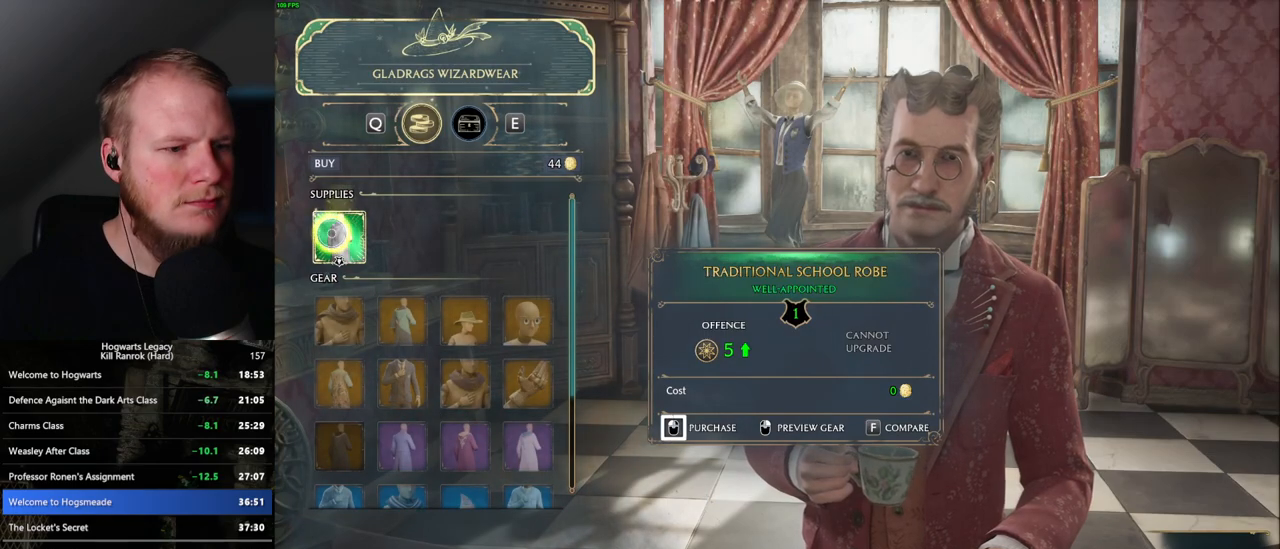
{"keys": [], "mouse": [], "events": [[333, "escape", "down"], [367, "mouse_left", "up"], [433, "escape", "up"]]}
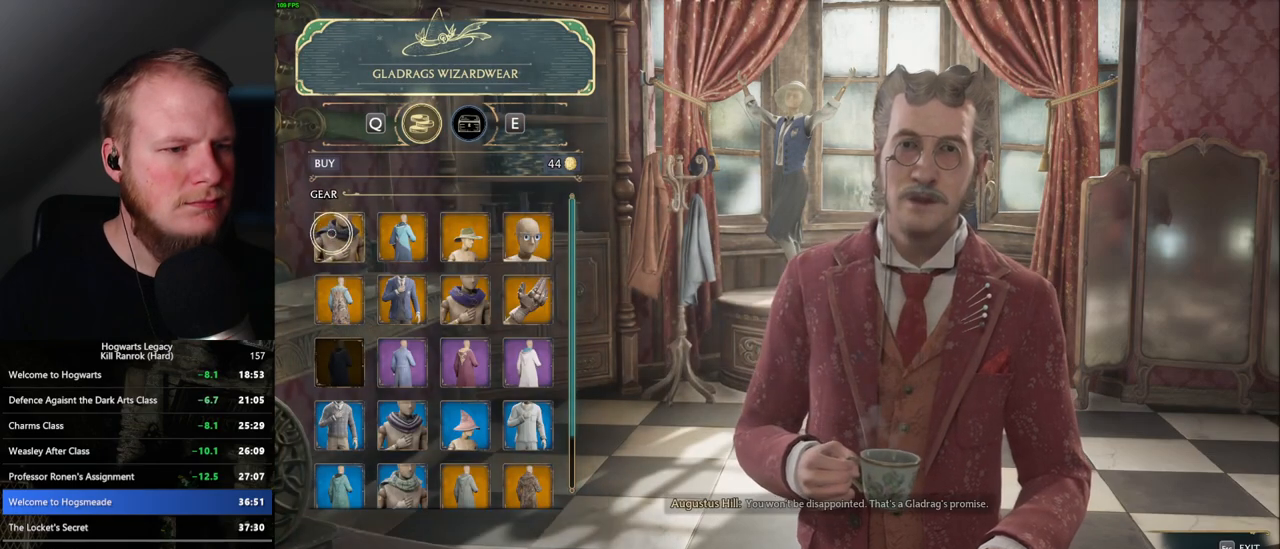
{"keys": [], "mouse": [], "events": []}
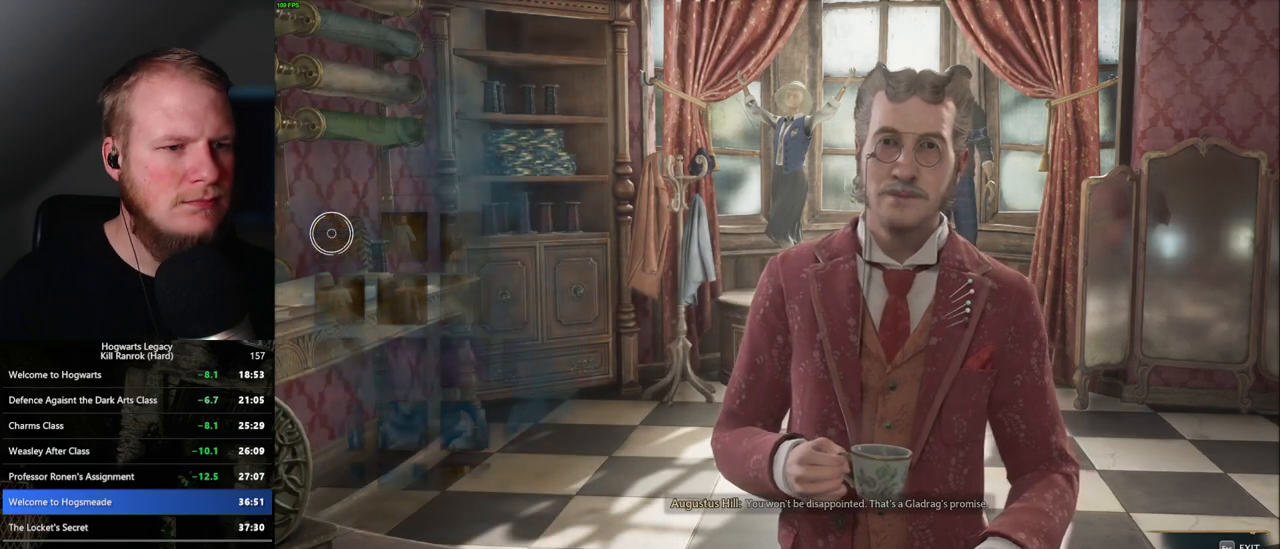
{"keys": [], "mouse": [], "events": []}
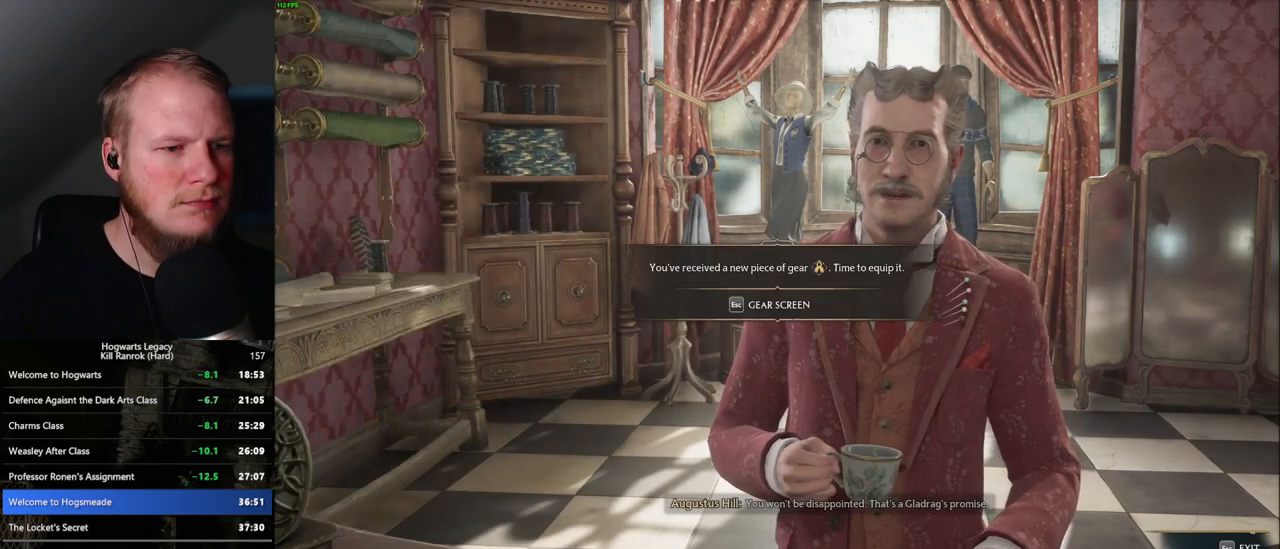
{"keys": [], "mouse": [], "events": [[50, "escape", "down"], [133, "escape", "up"]]}
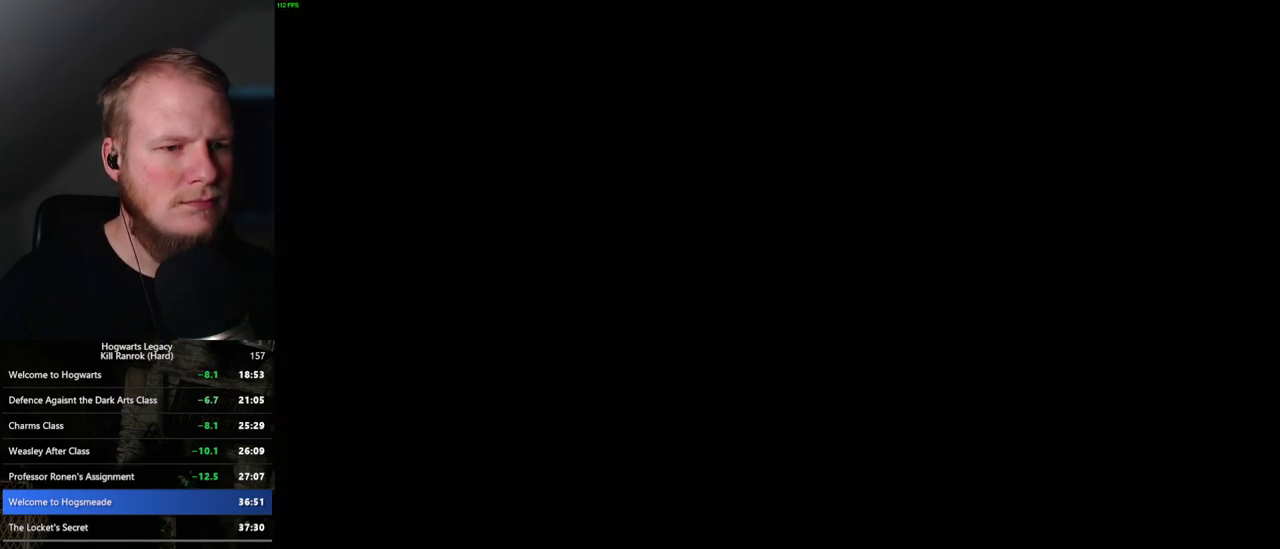
{"keys": ["space"], "mouse": [], "events": [[300, "space", "down"], [383, "space", "up"], [500, "space", "down"]]}
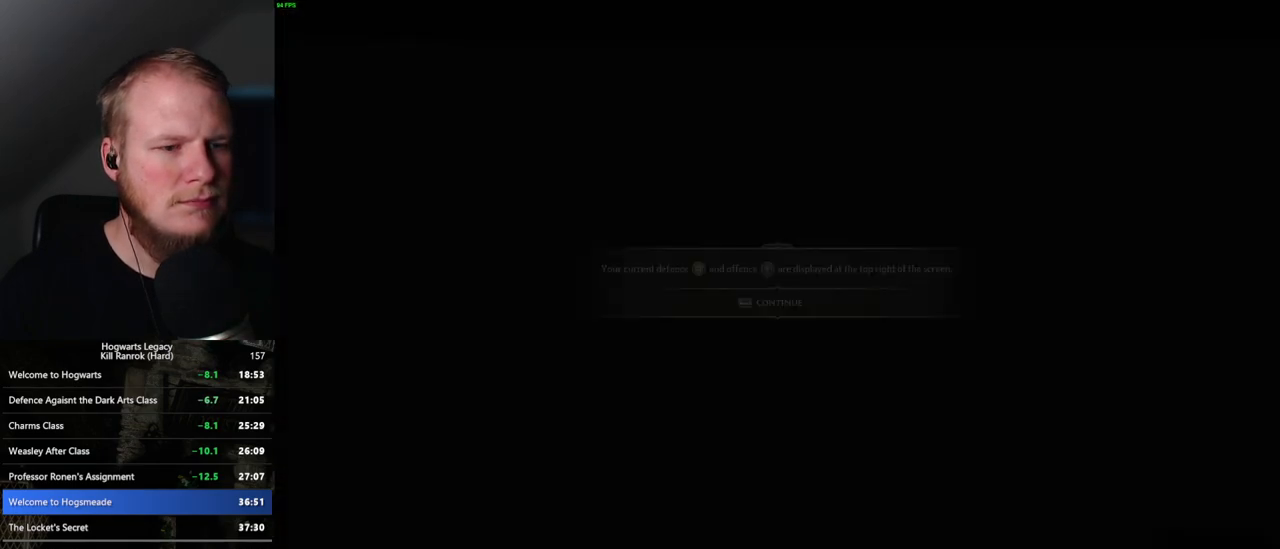
{"keys": [], "mouse": [], "events": [[67, "space", "up"], [133, "space", "down"], [217, "space", "up"], [300, "space", "down"], [383, "space", "up"]]}
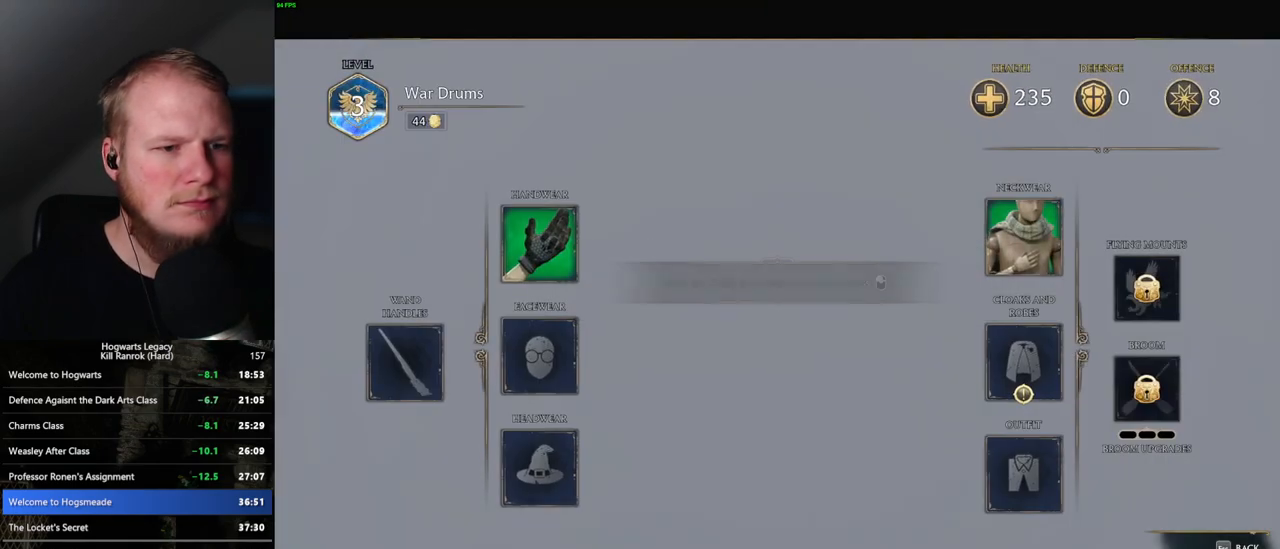
{"keys": [], "mouse": [], "events": [[317, "mouse_left", "down"], [400, "mouse_left", "up"]]}
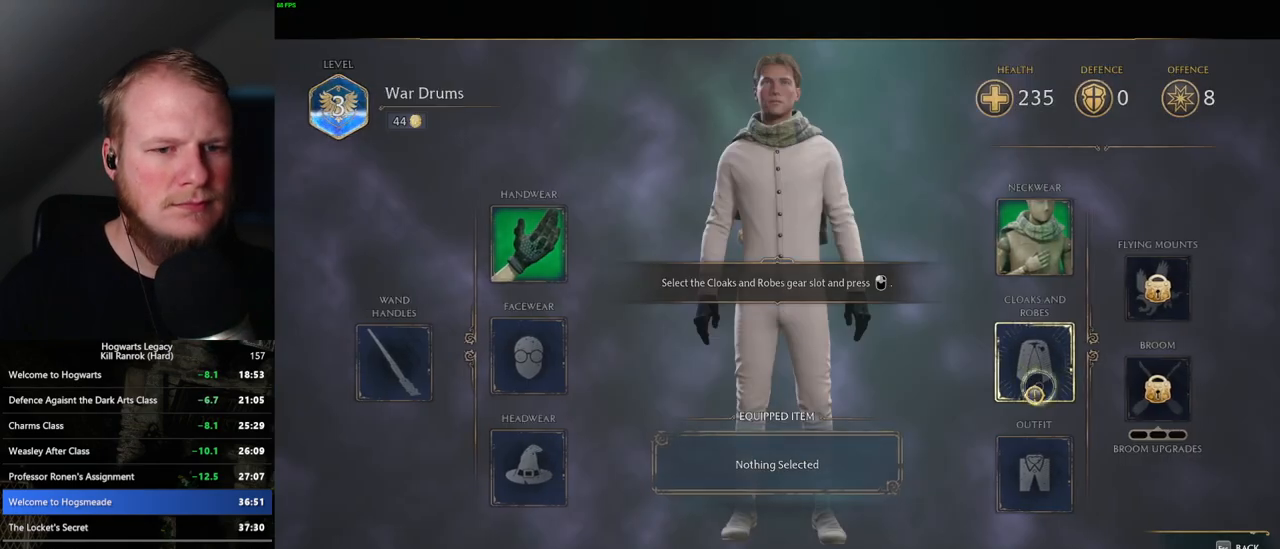
{"keys": [], "mouse": [], "events": []}
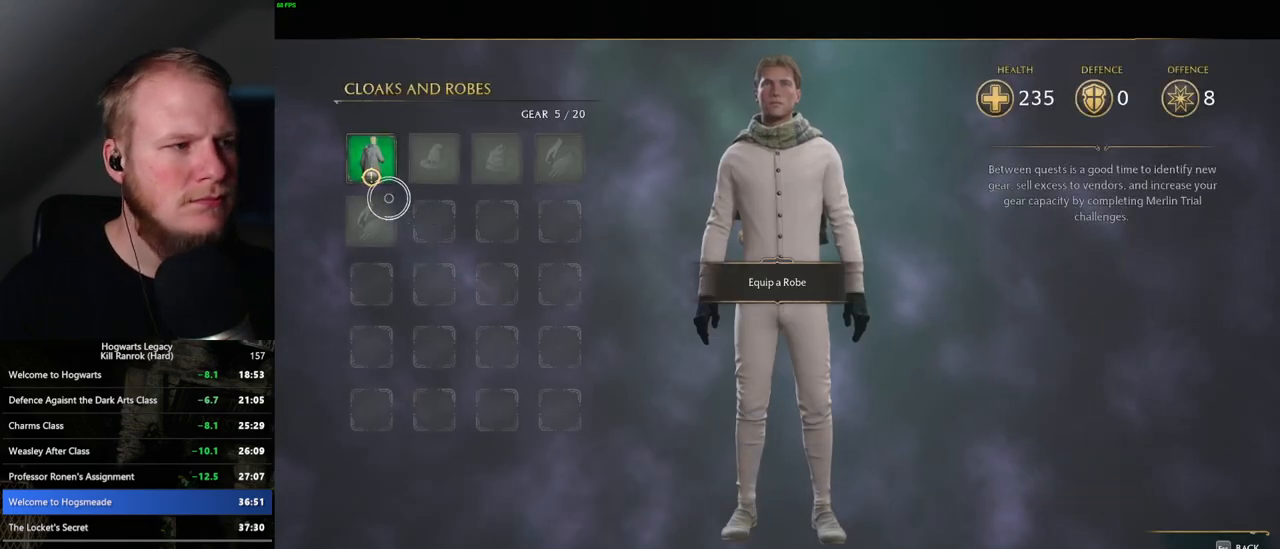
{"keys": [], "mouse": [], "events": [[217, "mouse_left", "down"], [350, "mouse_left", "up"]]}
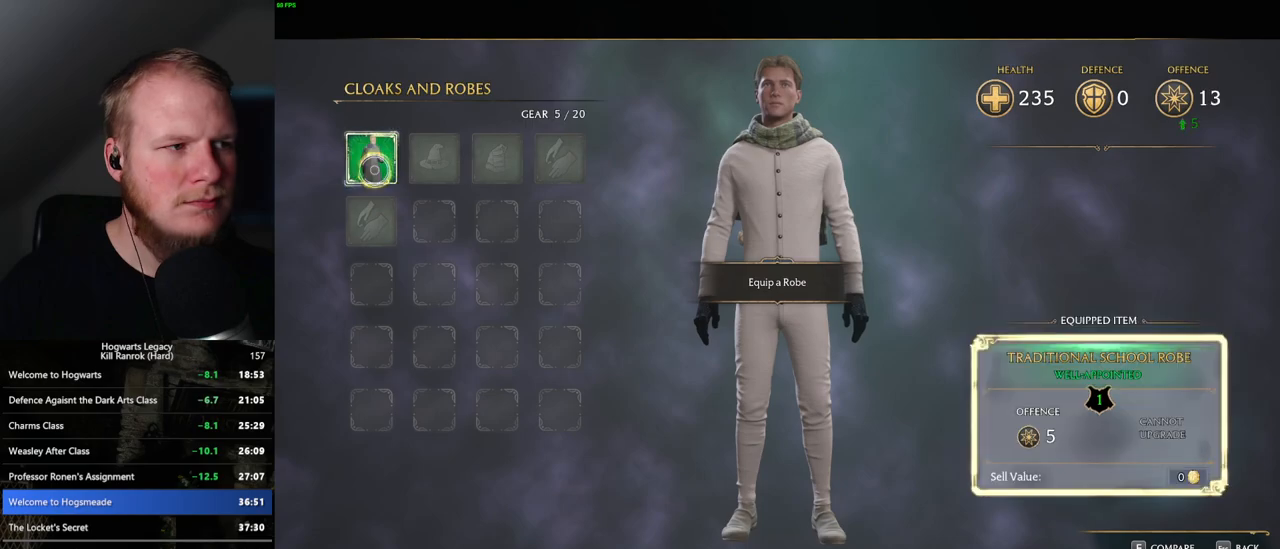
{"keys": [], "mouse": [], "events": [[33, "escape", "down"], [100, "escape", "up"]]}
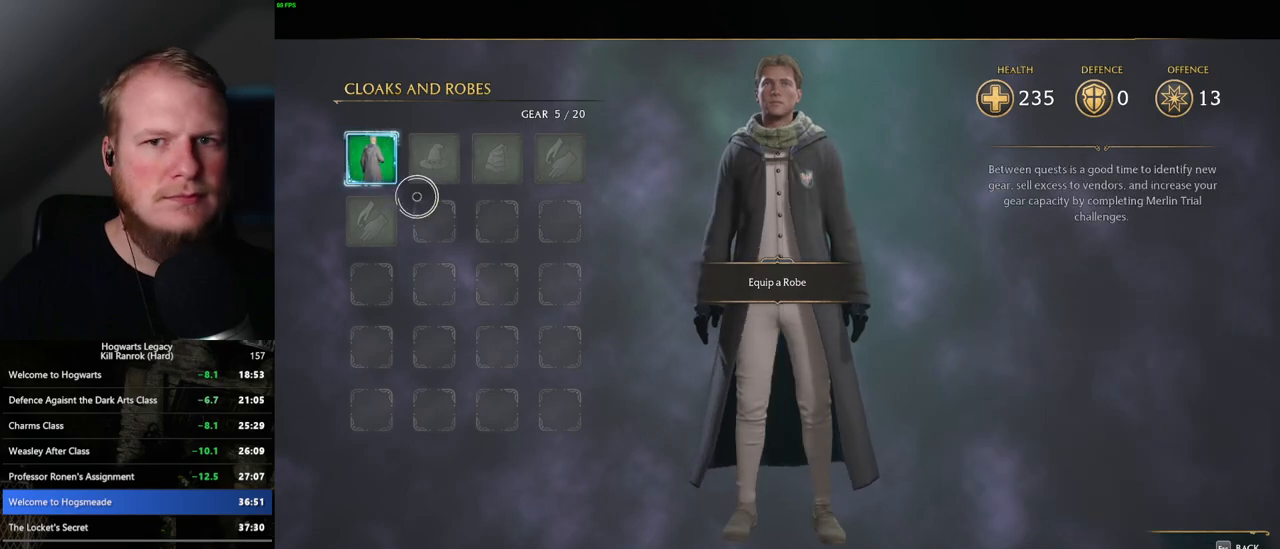
{"keys": [], "mouse": [], "events": []}
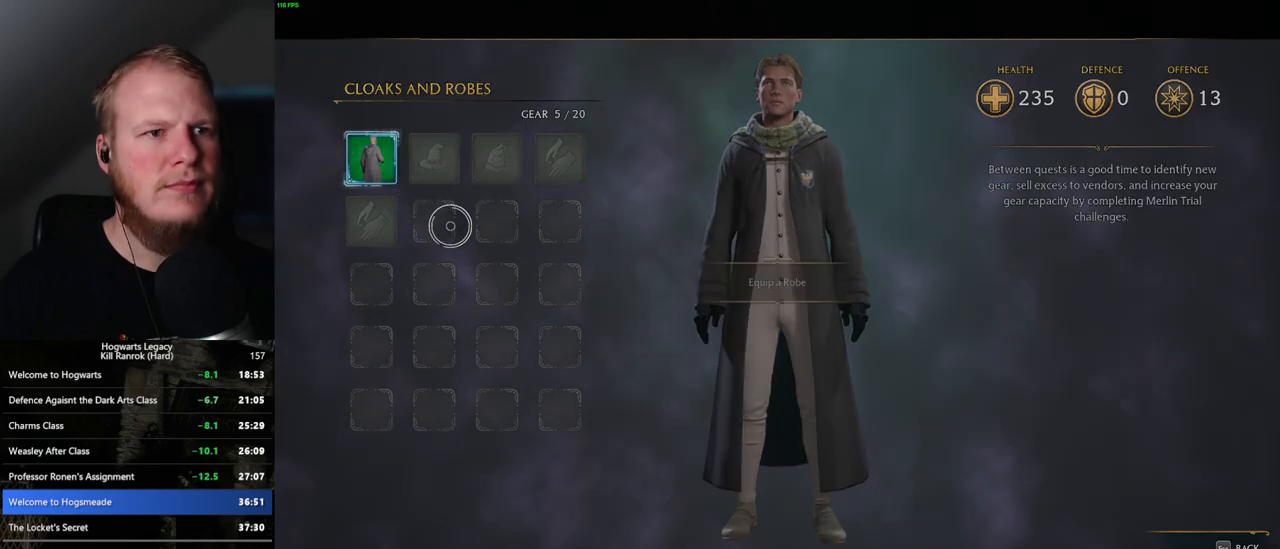
{"keys": [], "mouse": [], "events": []}
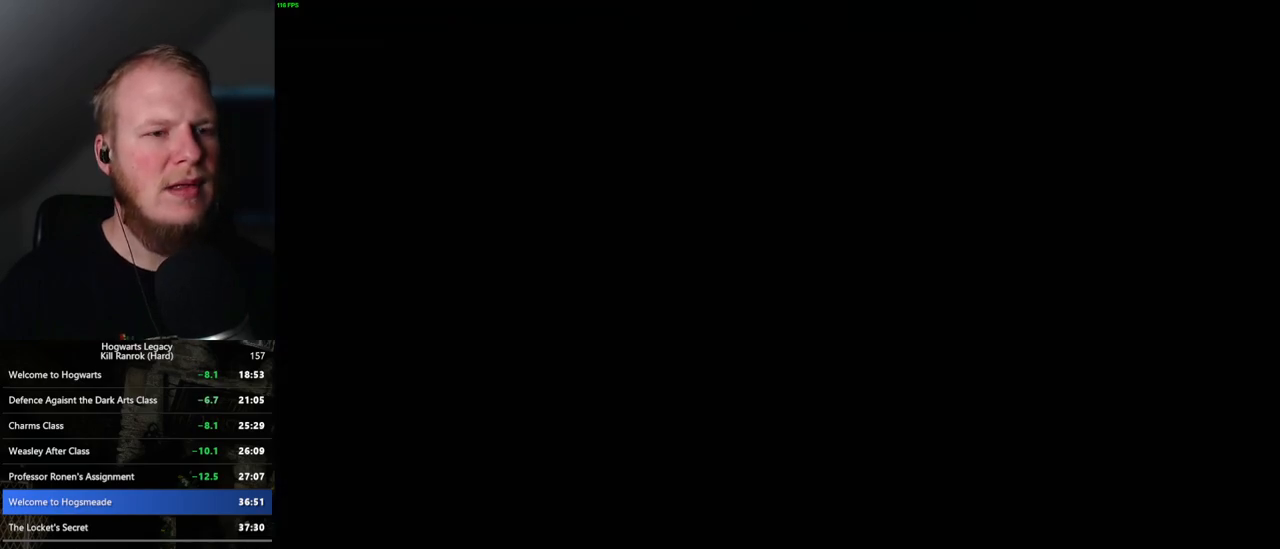
{"keys": [], "mouse": [], "events": []}
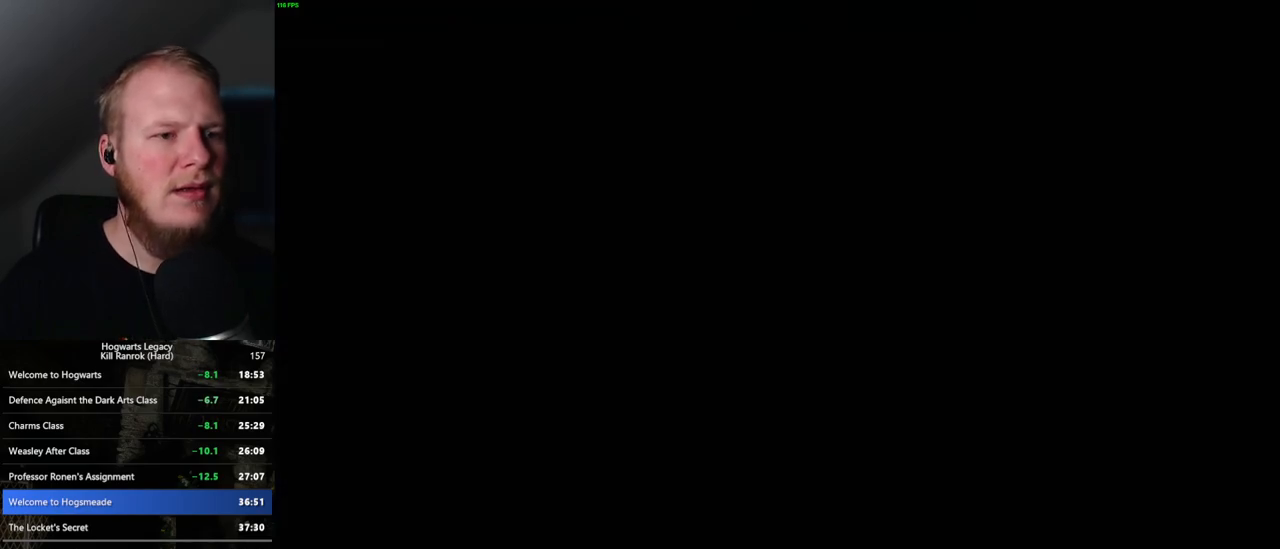
{"keys": [], "mouse": ["wheel"], "events": [[250, "mouse_wheel", "down"]]}
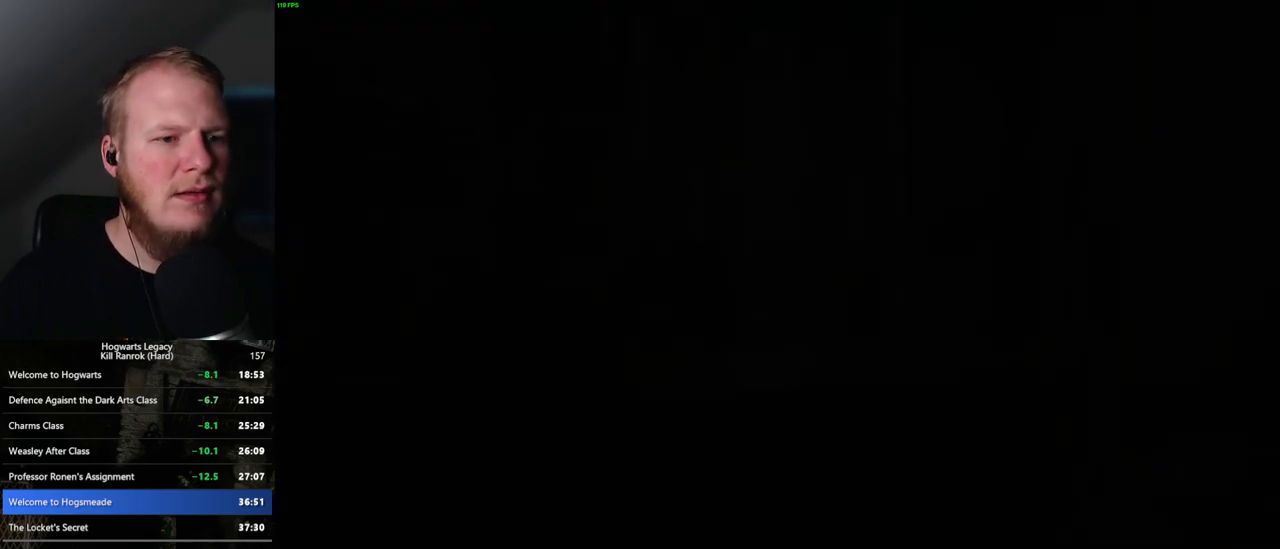
{"keys": [], "mouse": [], "events": [[83, "mouse_wheel", "up"], [100, "mouse_wheel", "down"], [200, "mouse_wheel", "up"], [317, "mouse_wheel", "down"], [500, "mouse_wheel", "up"]]}
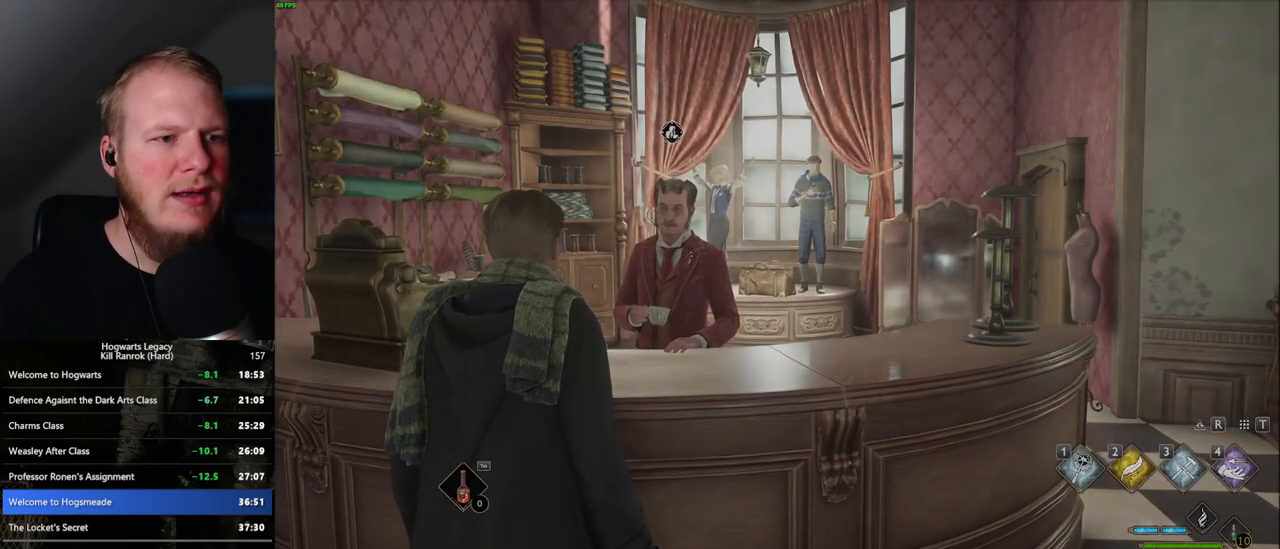
{"keys": [], "mouse": [], "events": [[17, "mouse_wheel", "down"], [50, "mouse_wheel", "up"], [200, "q", "down"], [217, "space", "down"], [250, "q", "up"], [250, "space", "up"], [350, "q", "down"], [367, "space", "down"], [383, "mouse_wheel", "down"], [400, "mouse_wheel", "up"], [417, "mouse_wheel", "down"], [417, "q", "up"], [417, "space", "up"], [450, "mouse_wheel", "up"]]}
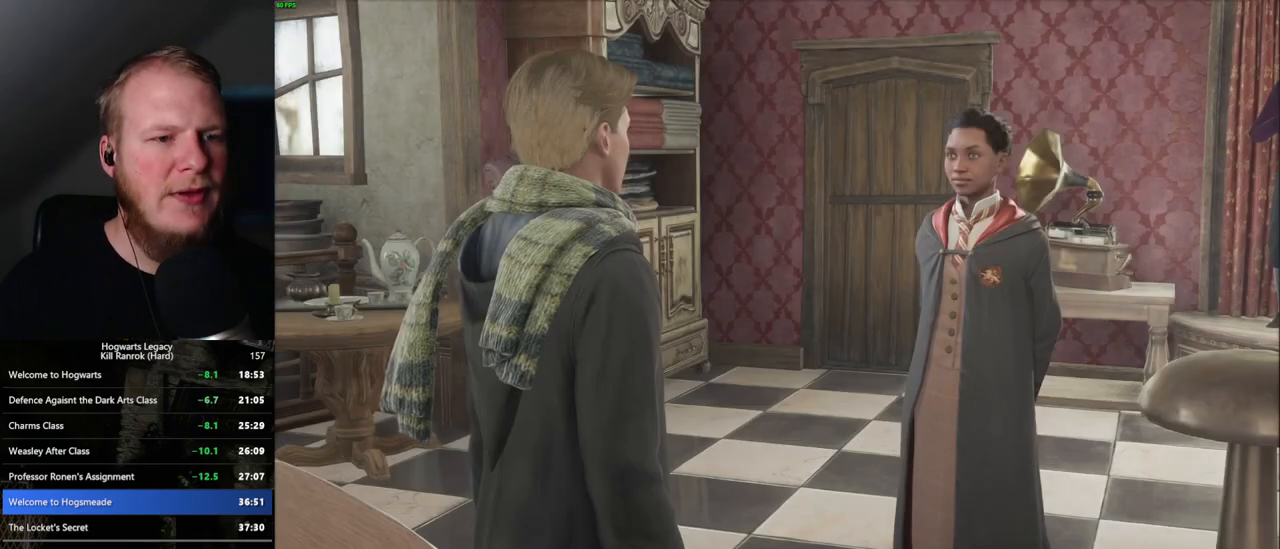
{"keys": ["q"], "mouse": [], "events": [[17, "q", "down"], [33, "space", "down"], [83, "q", "up"], [83, "space", "up"], [167, "q", "down"], [183, "mouse_wheel", "down"], [200, "mouse_wheel", "up"], [200, "space", "down"], [217, "mouse_wheel", "down"], [233, "mouse_wheel", "up"], [233, "q", "up"], [233, "space", "up"], [267, "mouse_wheel", "down"], [317, "mouse_wheel", "up"], [333, "q", "down"], [367, "space", "down"], [400, "space", "up"], [417, "q", "up"], [500, "q", "down"]]}
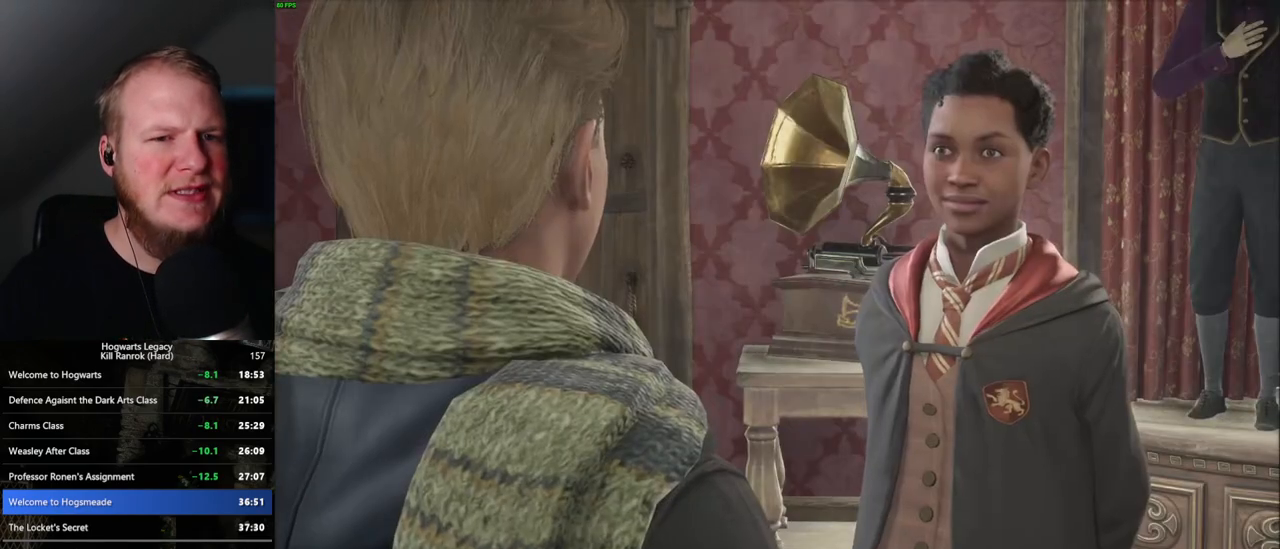
{"keys": ["q", "space"], "mouse": ["wheel"], "events": [[17, "space", "down"], [67, "q", "up"], [67, "space", "up"], [83, "mouse_wheel", "down"], [150, "mouse_wheel", "up"], [150, "q", "down"], [167, "mouse_wheel", "down"], [183, "mouse_wheel", "up"], [183, "space", "down"], [217, "space", "up"], [233, "q", "up"], [300, "q", "down"], [333, "space", "down"], [383, "q", "up"], [400, "space", "up"], [417, "mouse_wheel", "down"], [483, "q", "down"], [483, "space", "down"]]}
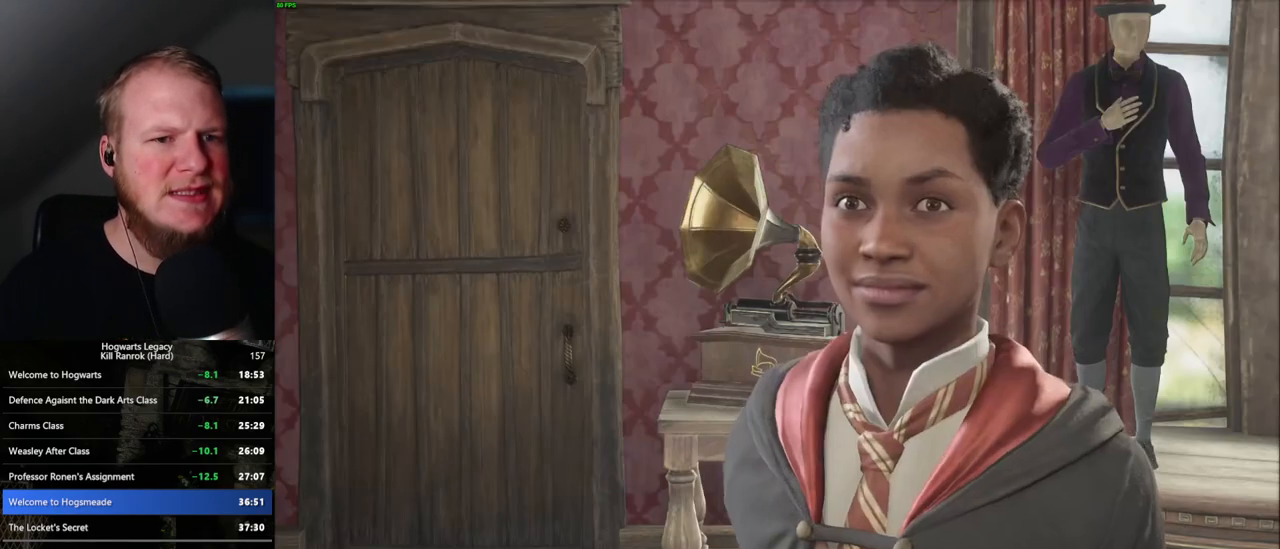
{"keys": ["q", "space"], "mouse": [], "events": [[33, "mouse_wheel", "up"], [33, "q", "up"], [33, "space", "up"], [133, "q", "down"], [150, "space", "down"], [200, "q", "up"], [200, "space", "up"], [283, "q", "down"], [300, "mouse_wheel", "down"], [317, "space", "down"], [350, "space", "up"], [367, "q", "up"], [417, "mouse_wheel", "up"], [450, "space", "down"], [467, "q", "down"]]}
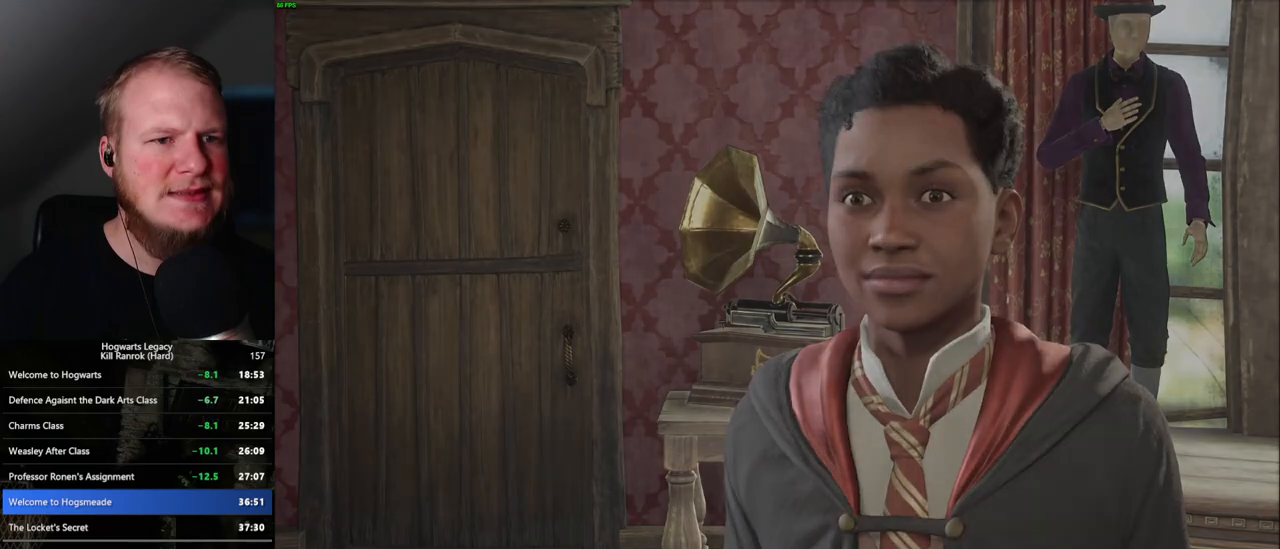
{"keys": ["w"], "mouse": [], "events": [[17, "q", "up"], [33, "space", "up"], [117, "q", "down"], [133, "space", "down"], [167, "mouse_wheel", "down"], [200, "mouse_wheel", "up"], [200, "q", "up"], [200, "space", "up"], [317, "w", "down"]]}
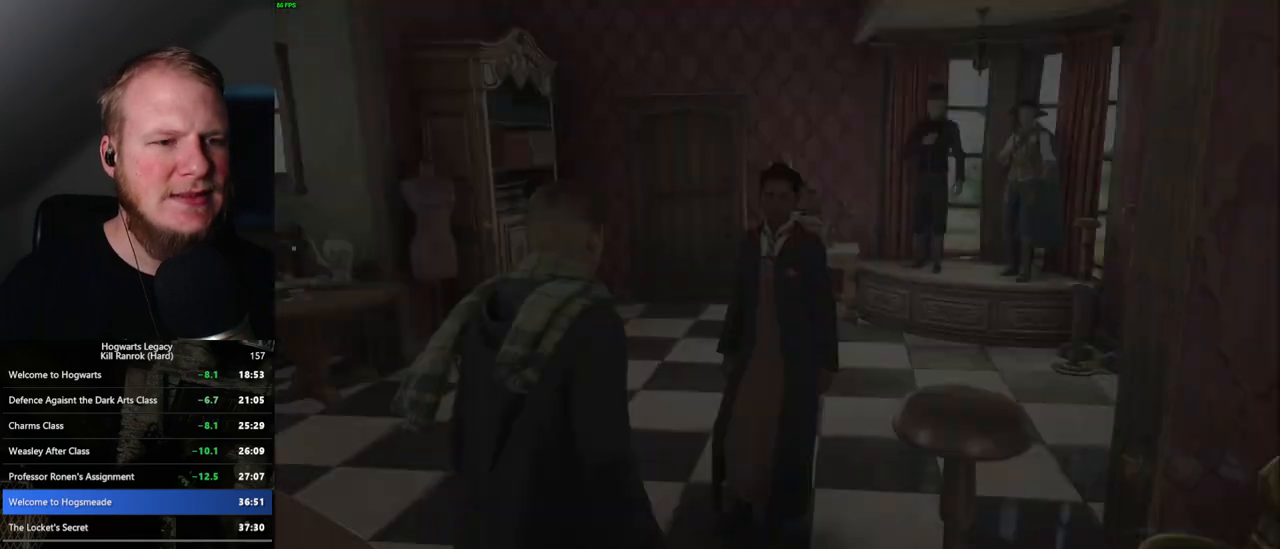
{"keys": ["w"], "mouse": [], "events": [[83, "shift_l", "down"], [200, "shift_l", "up"]]}
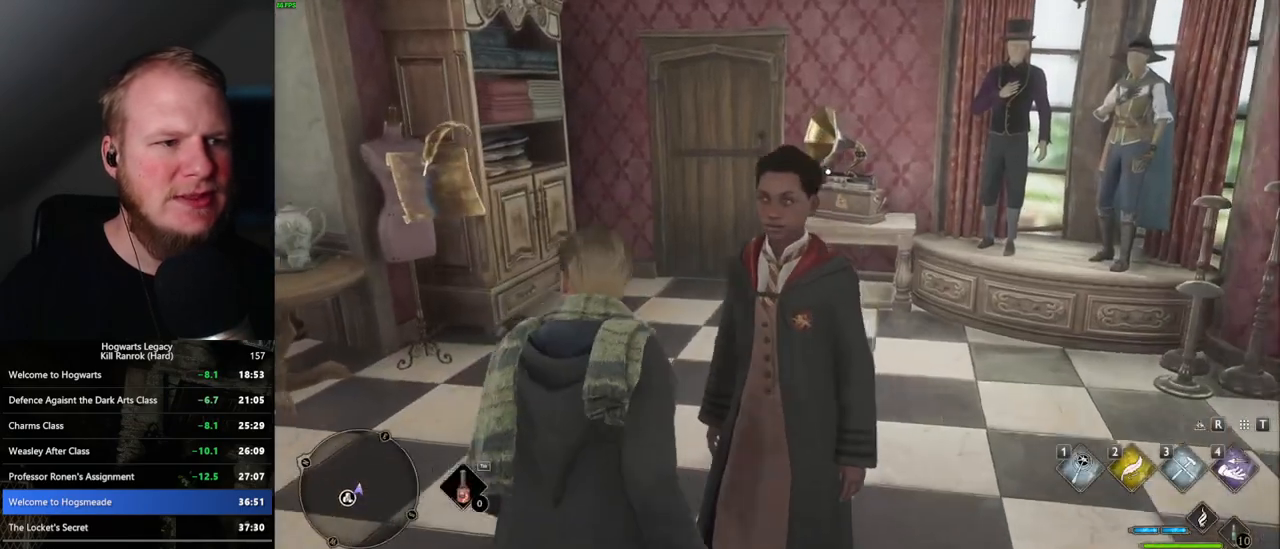
{"keys": ["w"], "mouse": [], "events": []}
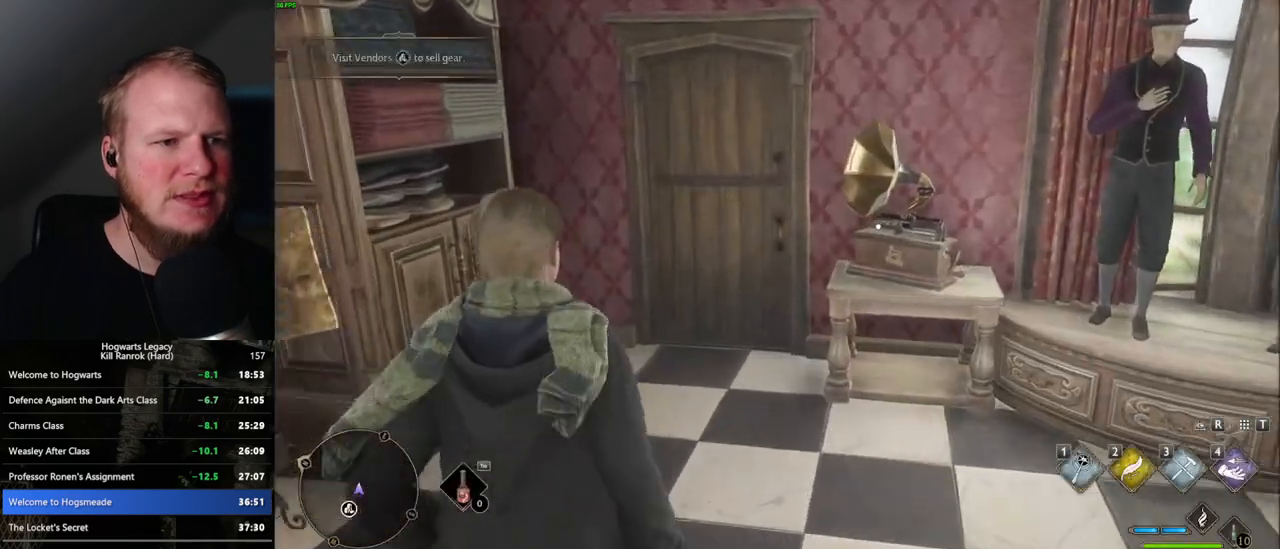
{"keys": ["w"], "mouse": [], "events": []}
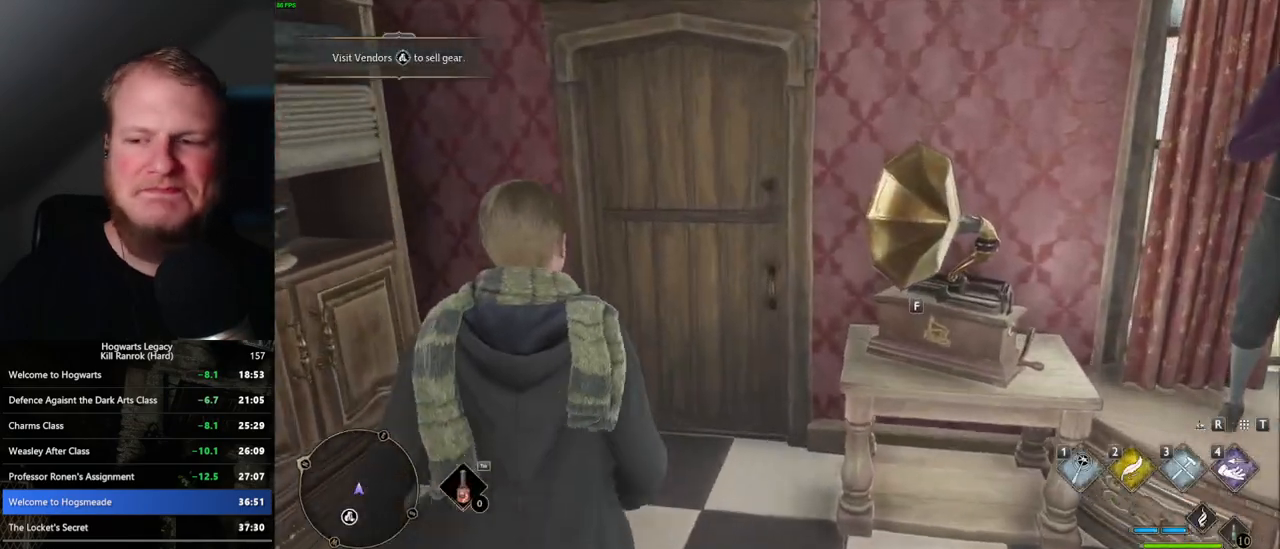
{"keys": ["w"], "mouse": [], "events": []}